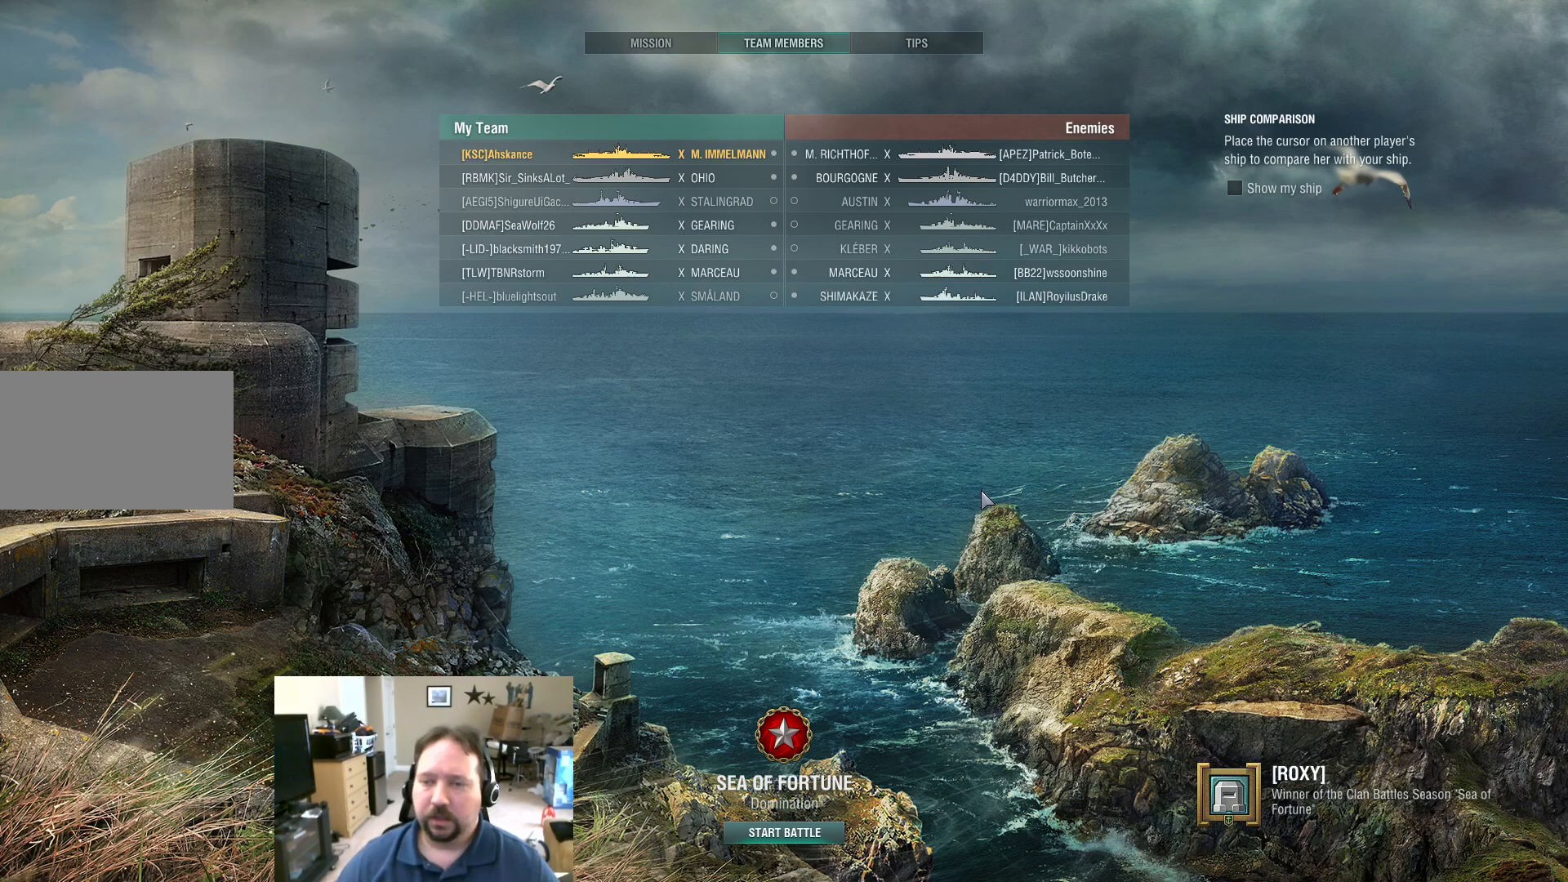
Gameplay with keyboard and mouse; each line is a JSON object with the keys and mouse buttons held at the frame after it. "events" lists presses ("down") and releases ("up") of "1", "2", "3", "4", "5", "a", "alt", "c", "caps_lock", "ctrl", "d", "e", "f", "g", "q", "r", "s", "shift", "space", "t", "tab", "v", "w", "x", "z", "mouse_left", "mouse_wheel" and "mouse_right" between this image and that frame as [ms after this image, input, new state], when the widget could be followed in between. "mouse_left", "mouse_wheel", "mouse_right" = the "left", "wheel", "right" buttons of the "mouse" list. No other keys are recorded. "wheel" means that the mouse wheel is clicked or scrolled. "mouse_move" is the direction in which the mouse moves at that frame (one of eight, or "still"), when it could be read.
{"keys": [], "mouse": [], "mouse_move": "up-left", "events": []}
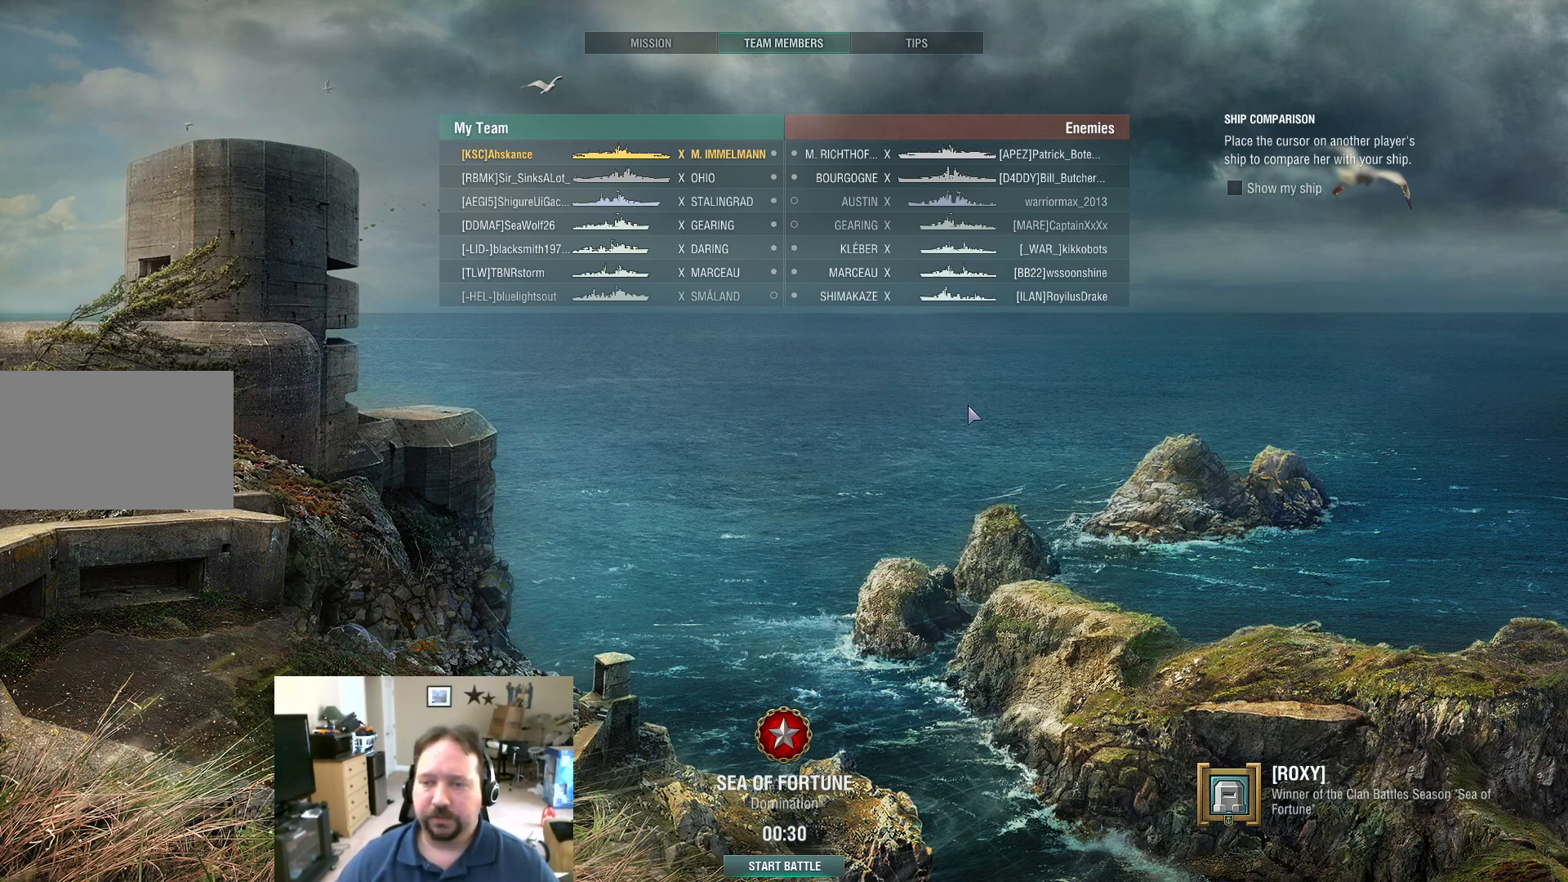
{"keys": [], "mouse": [], "mouse_move": "up-left", "events": []}
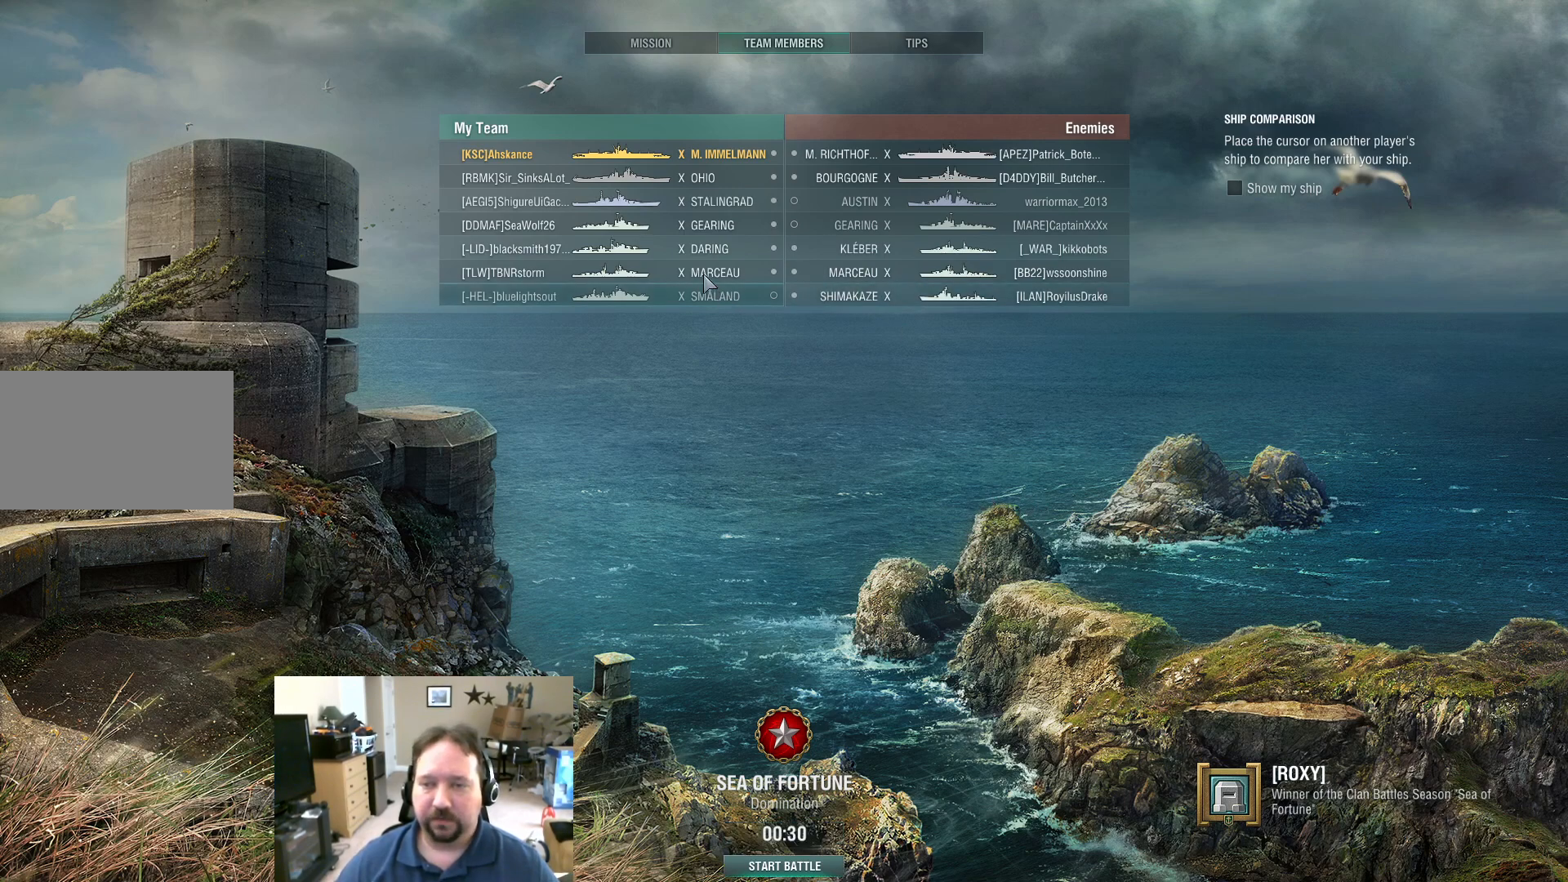
{"keys": [], "mouse": [], "mouse_move": "left", "events": []}
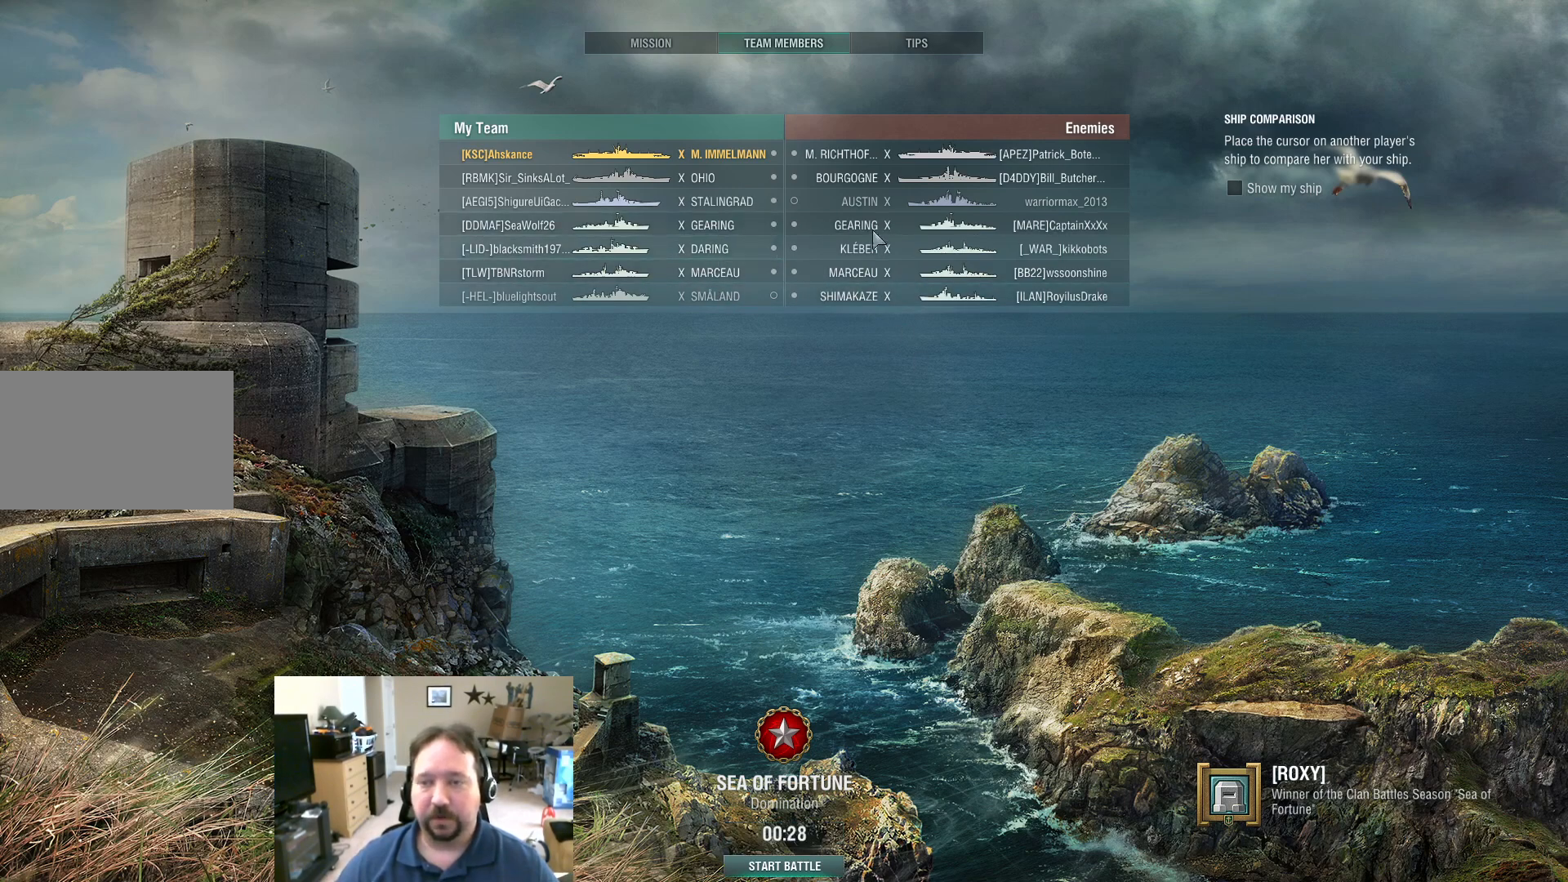
{"keys": [], "mouse": [], "mouse_move": "still", "events": []}
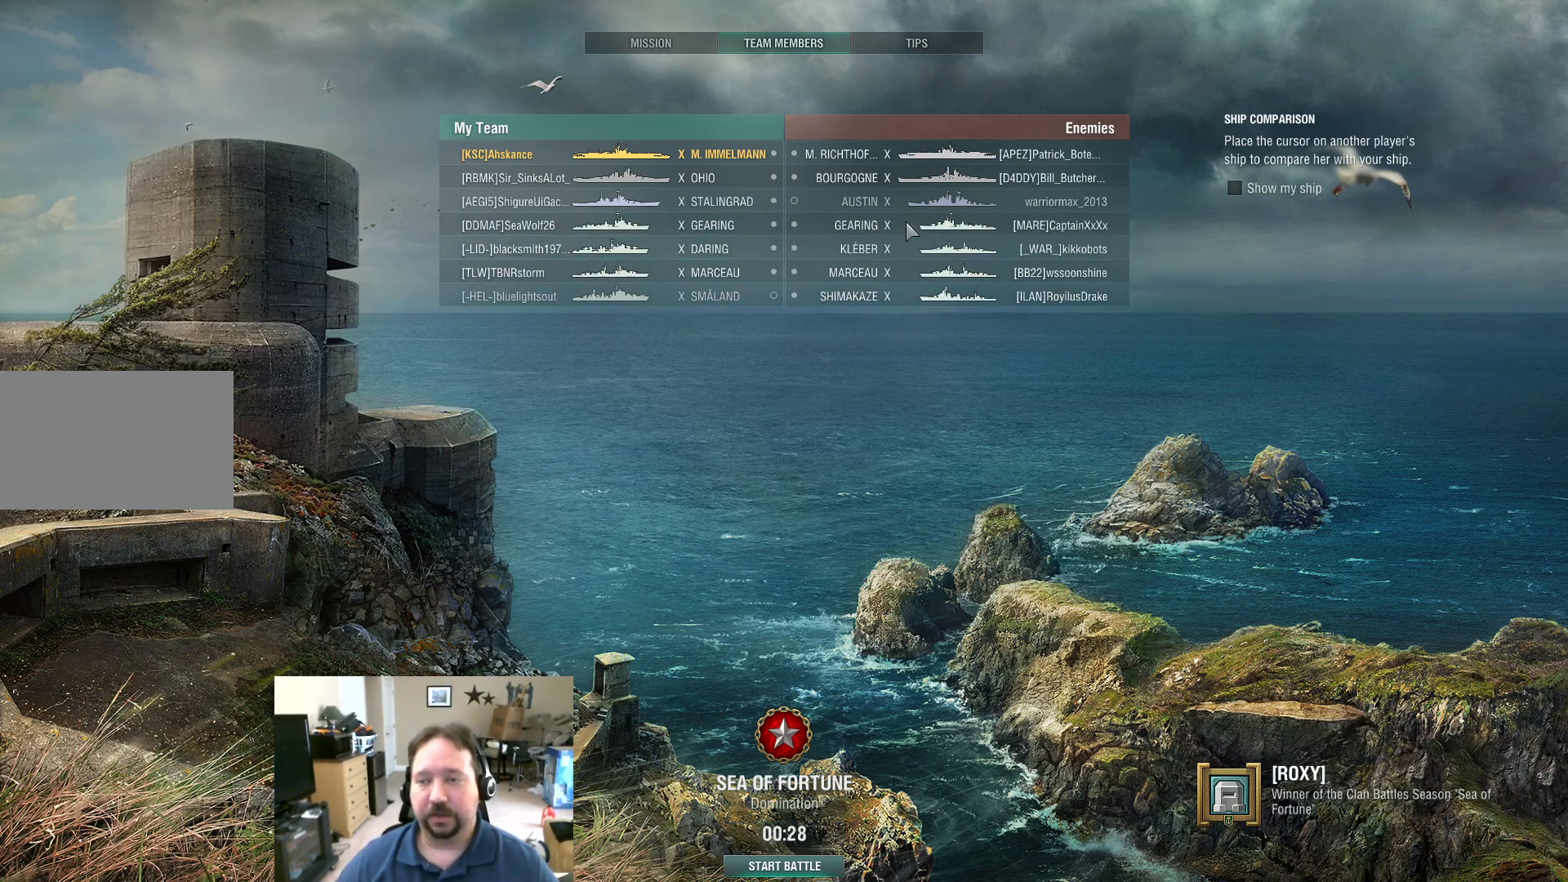
{"keys": [], "mouse": [], "mouse_move": "down-right", "events": []}
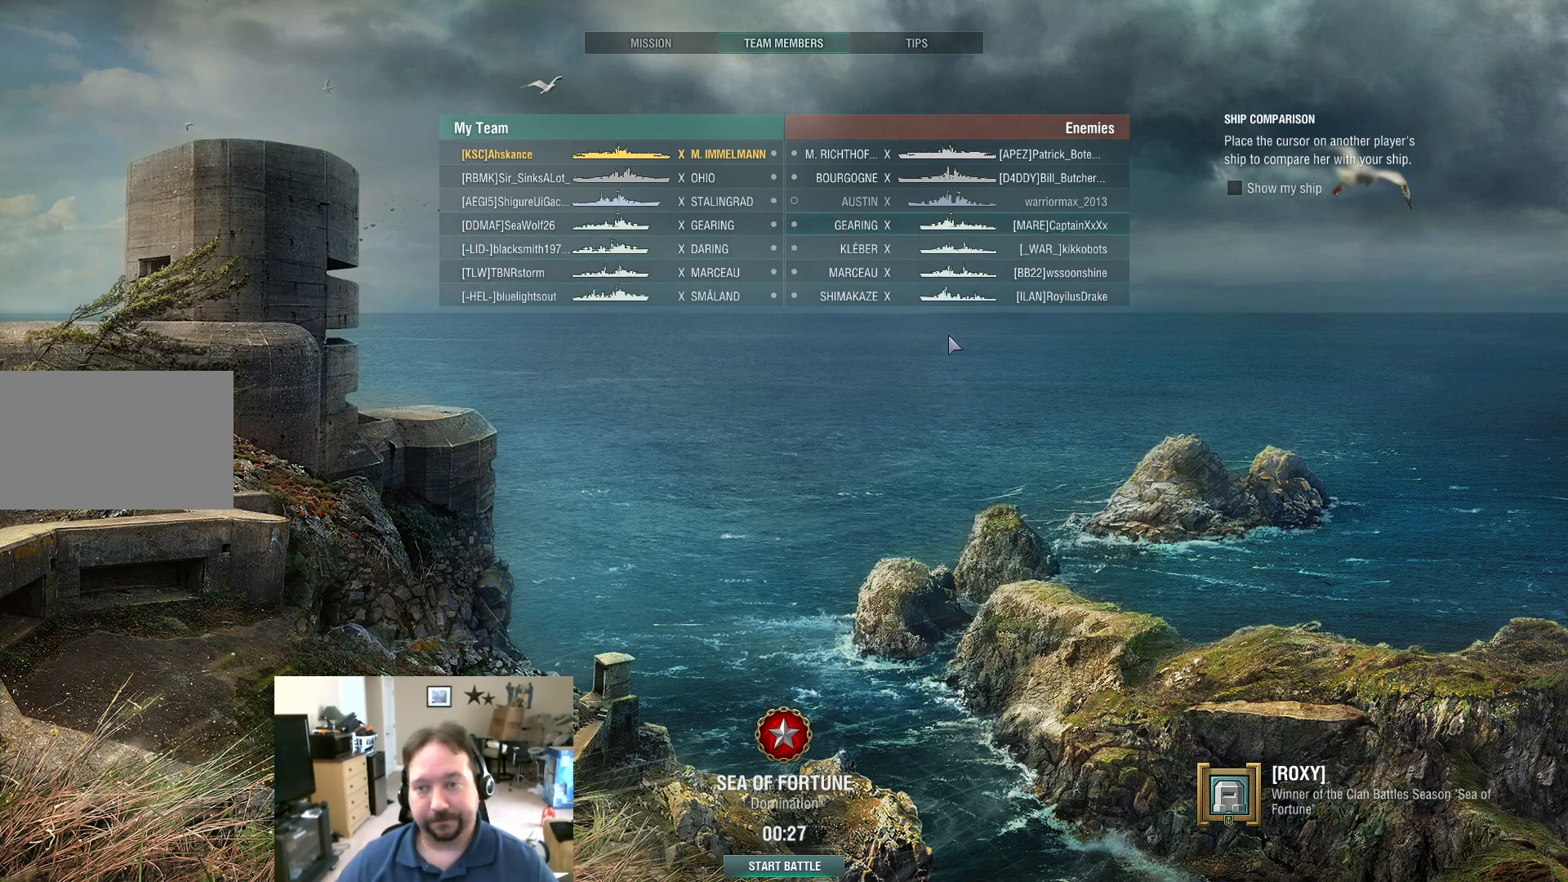
{"keys": [], "mouse": [], "mouse_move": "still", "events": []}
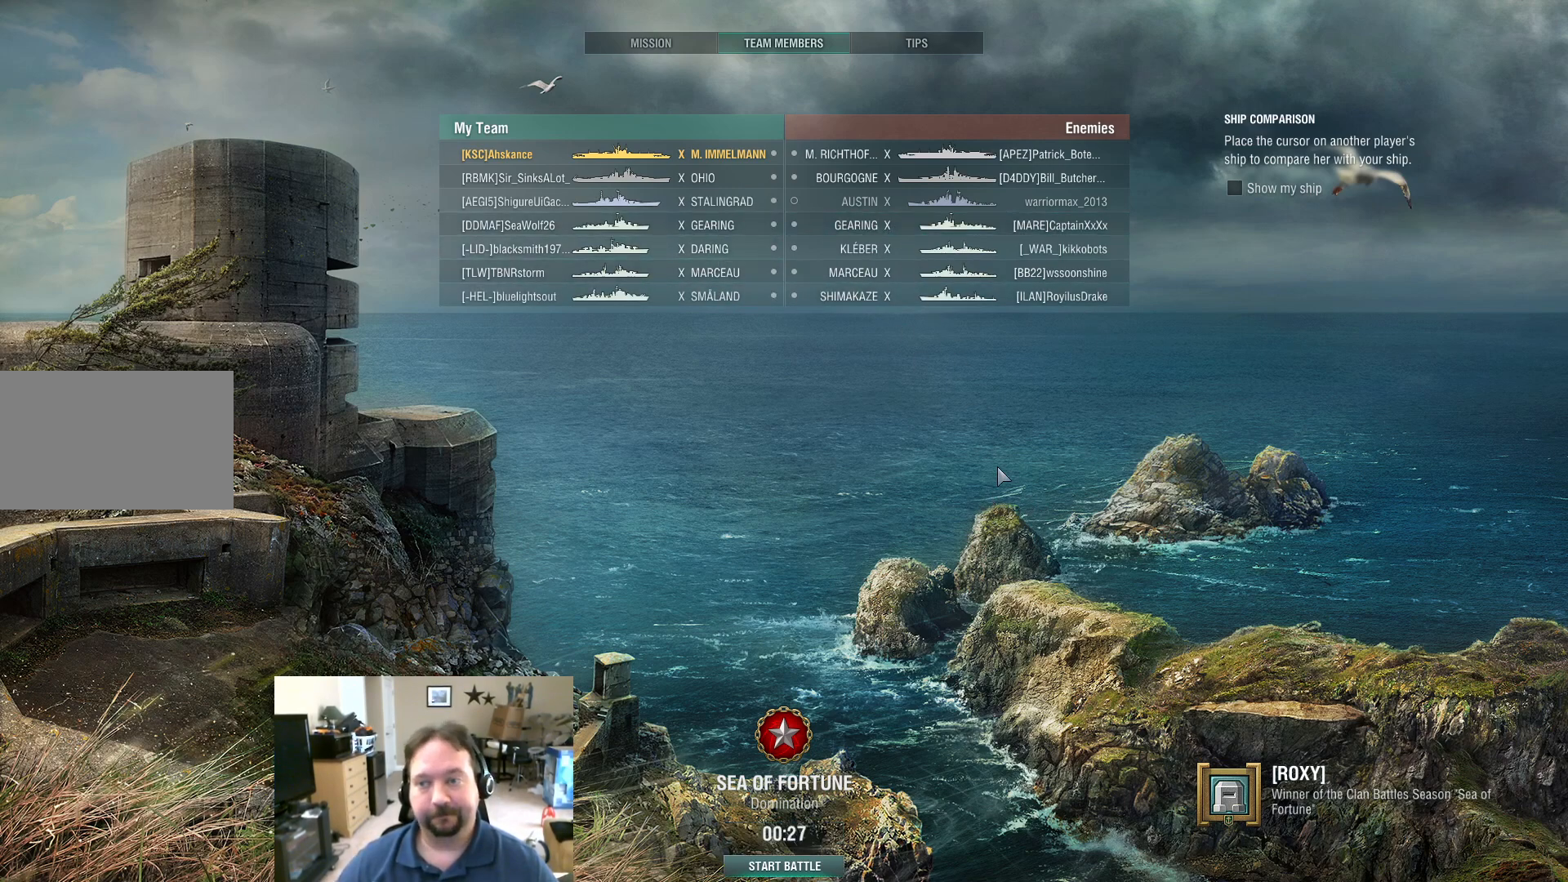
{"keys": [], "mouse": [], "mouse_move": "down", "events": []}
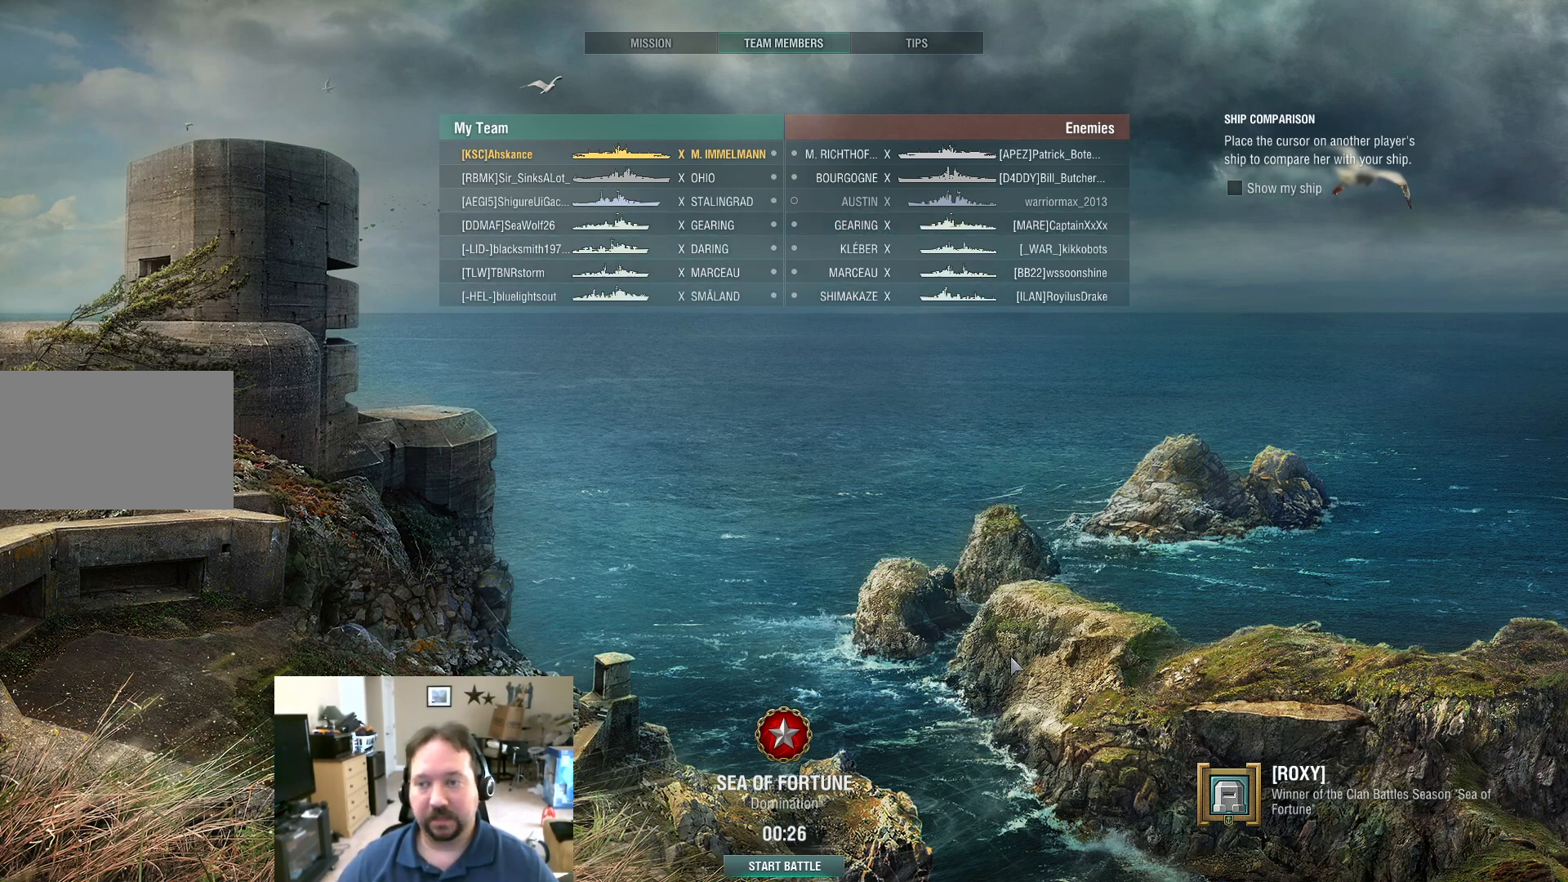
{"keys": [], "mouse": [], "mouse_move": "down-left", "events": []}
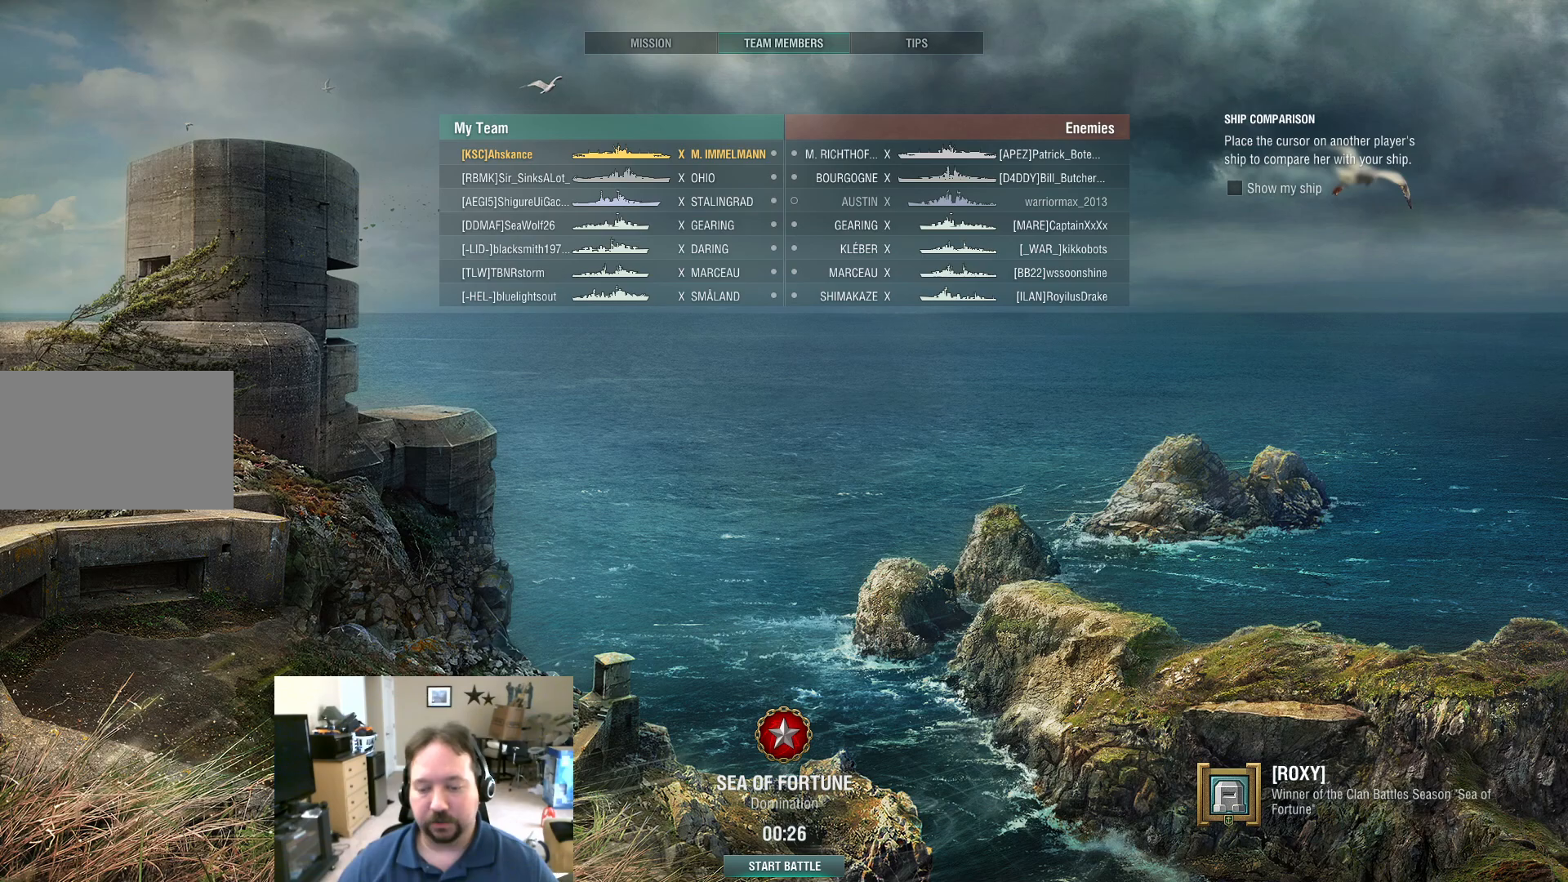
{"keys": [], "mouse": [], "mouse_move": "still", "events": []}
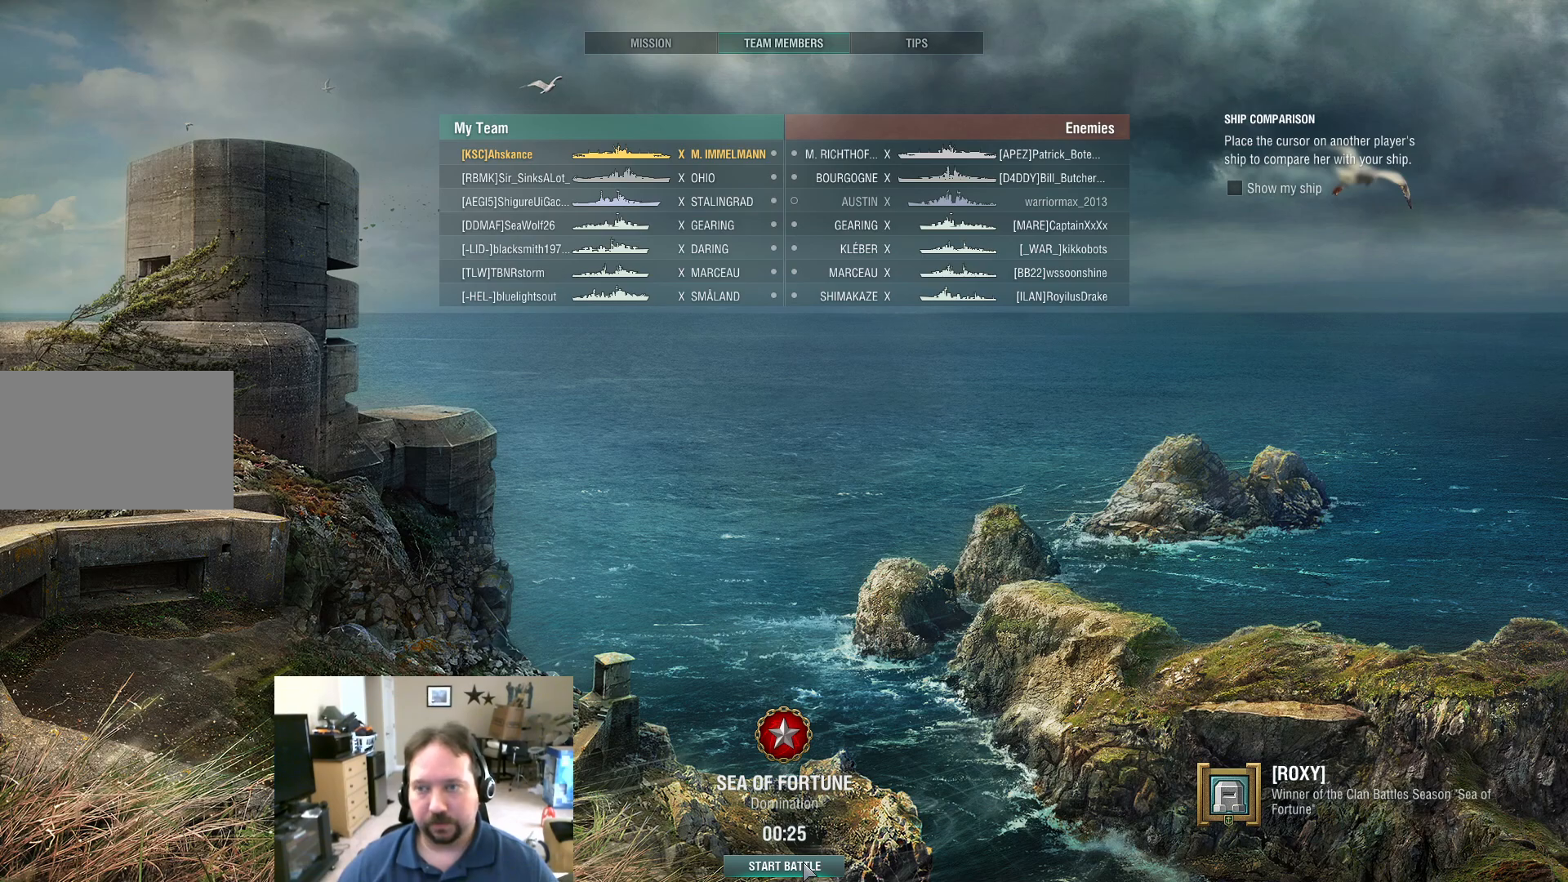
{"keys": [], "mouse": [], "mouse_move": "still", "events": [[33, "mouse_left", "down"], [116, "mouse_left", "up"]]}
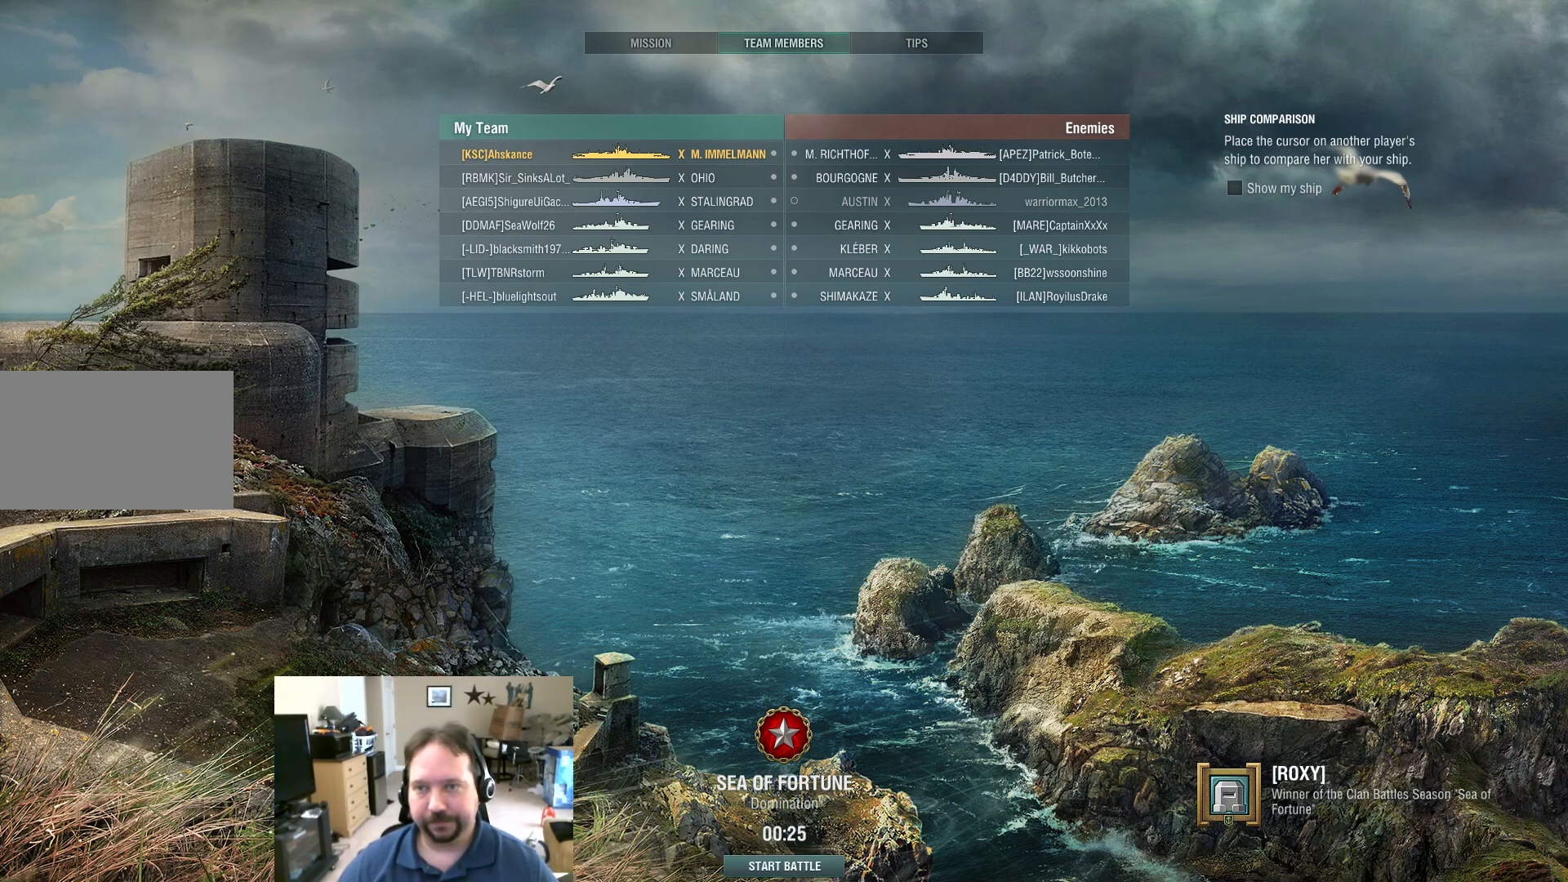
{"keys": [], "mouse": [], "mouse_move": "still", "events": []}
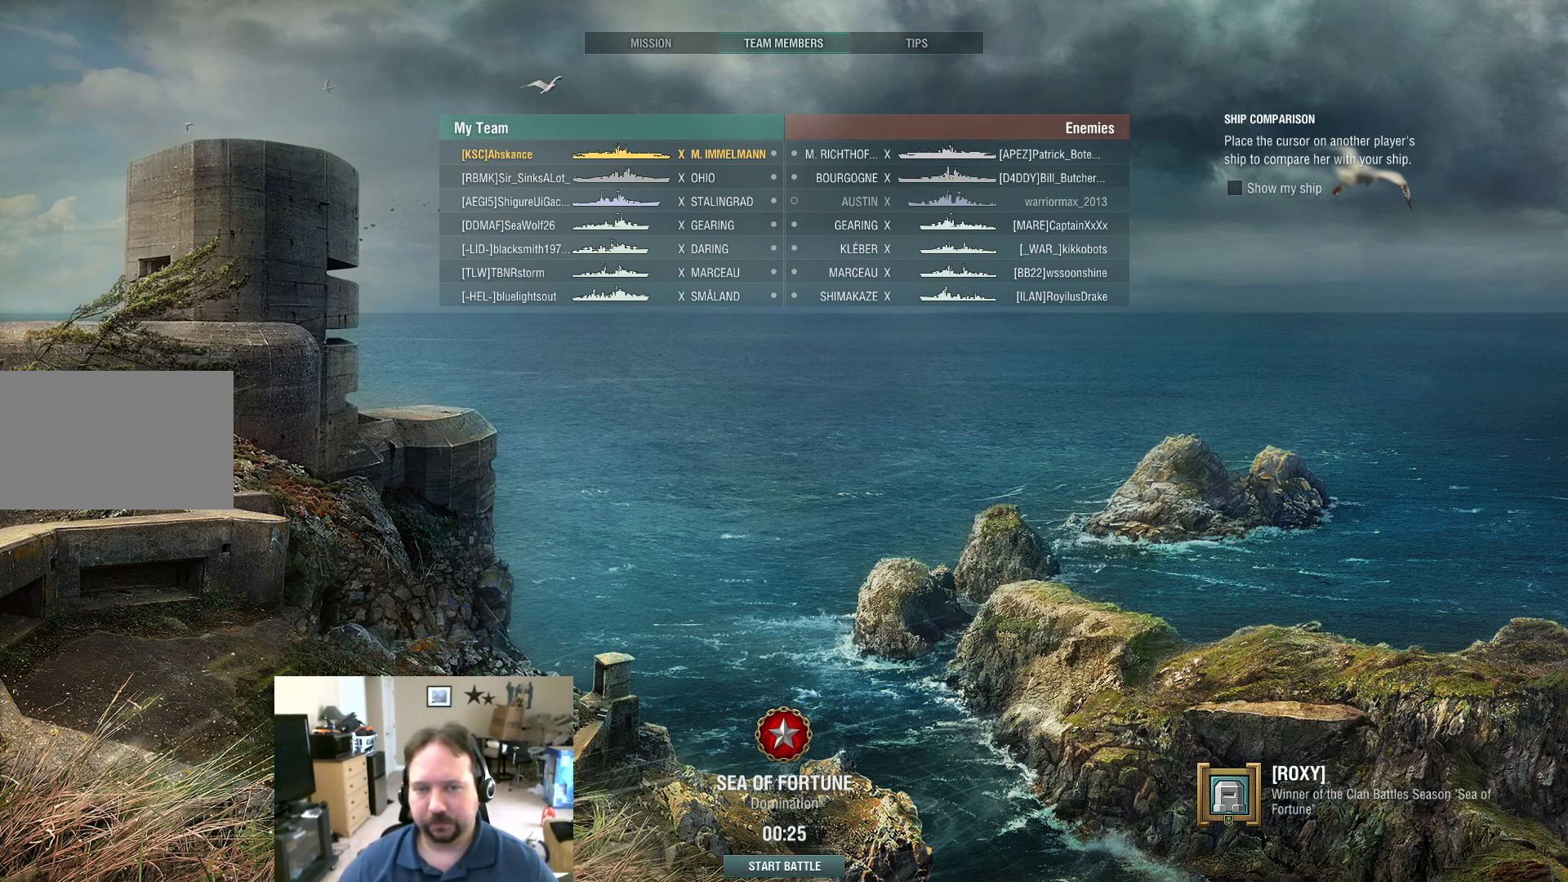
{"keys": [], "mouse": [], "mouse_move": "still", "events": []}
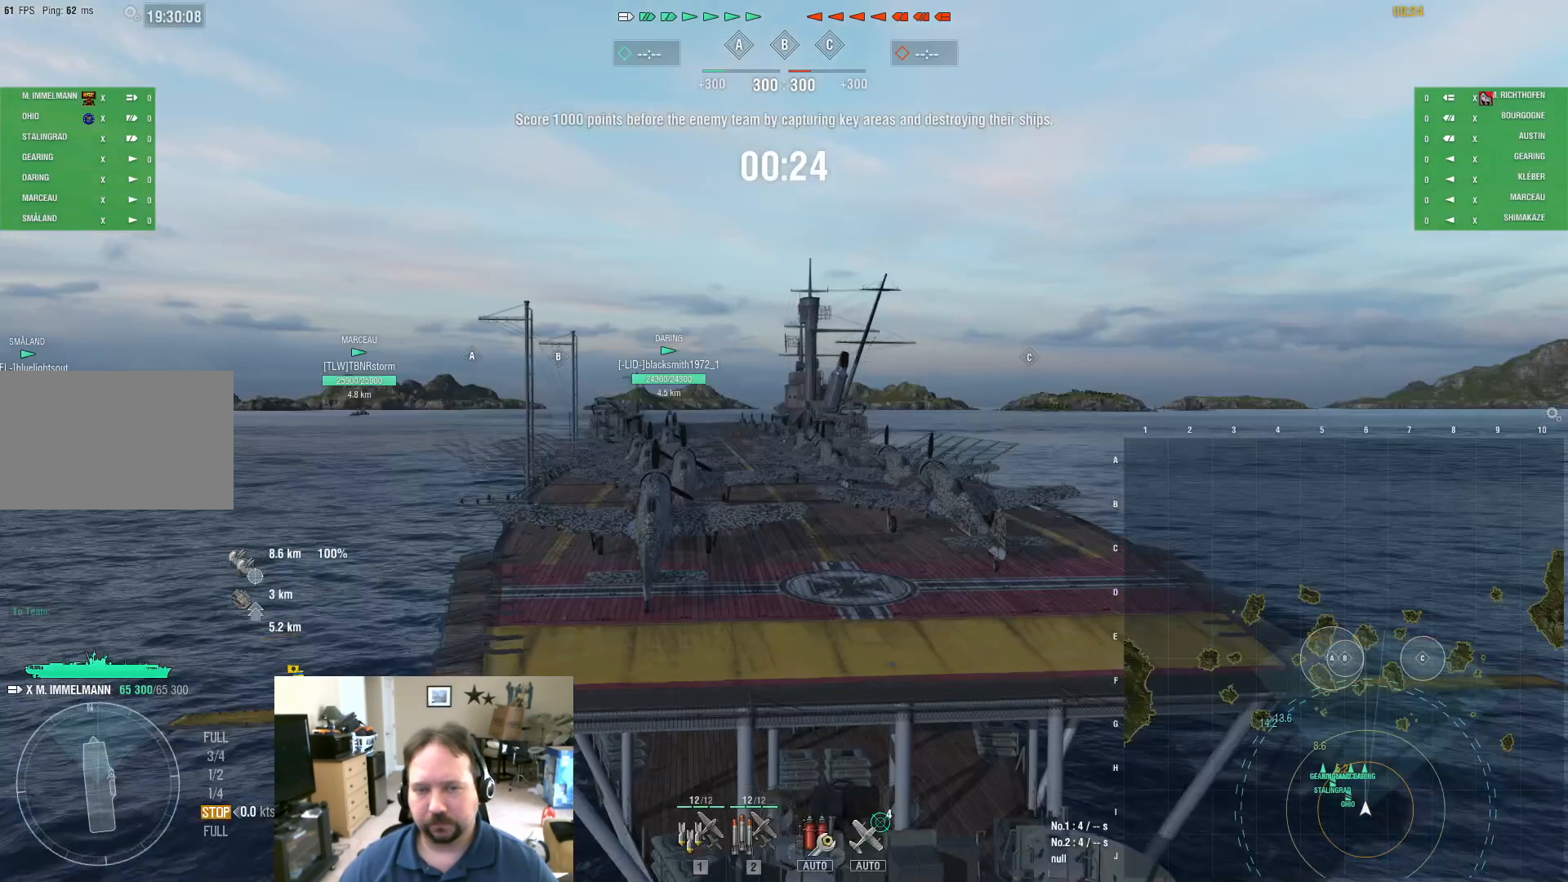
{"keys": [], "mouse": [], "mouse_move": "still", "events": []}
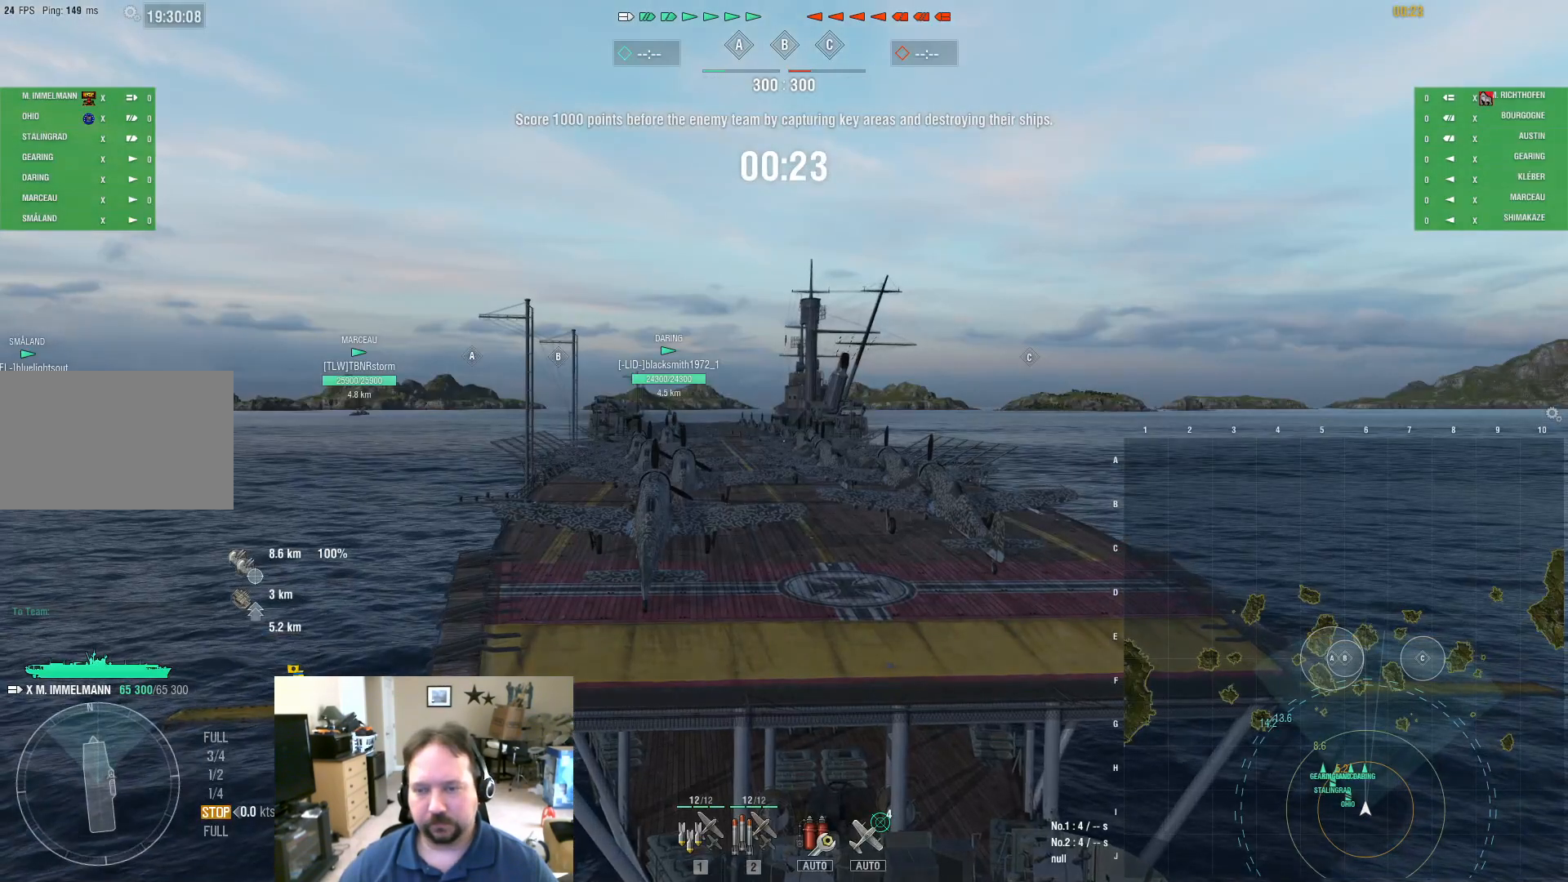
{"keys": ["tab"], "mouse": [], "mouse_move": "still", "events": [[166, "tab", "down"]]}
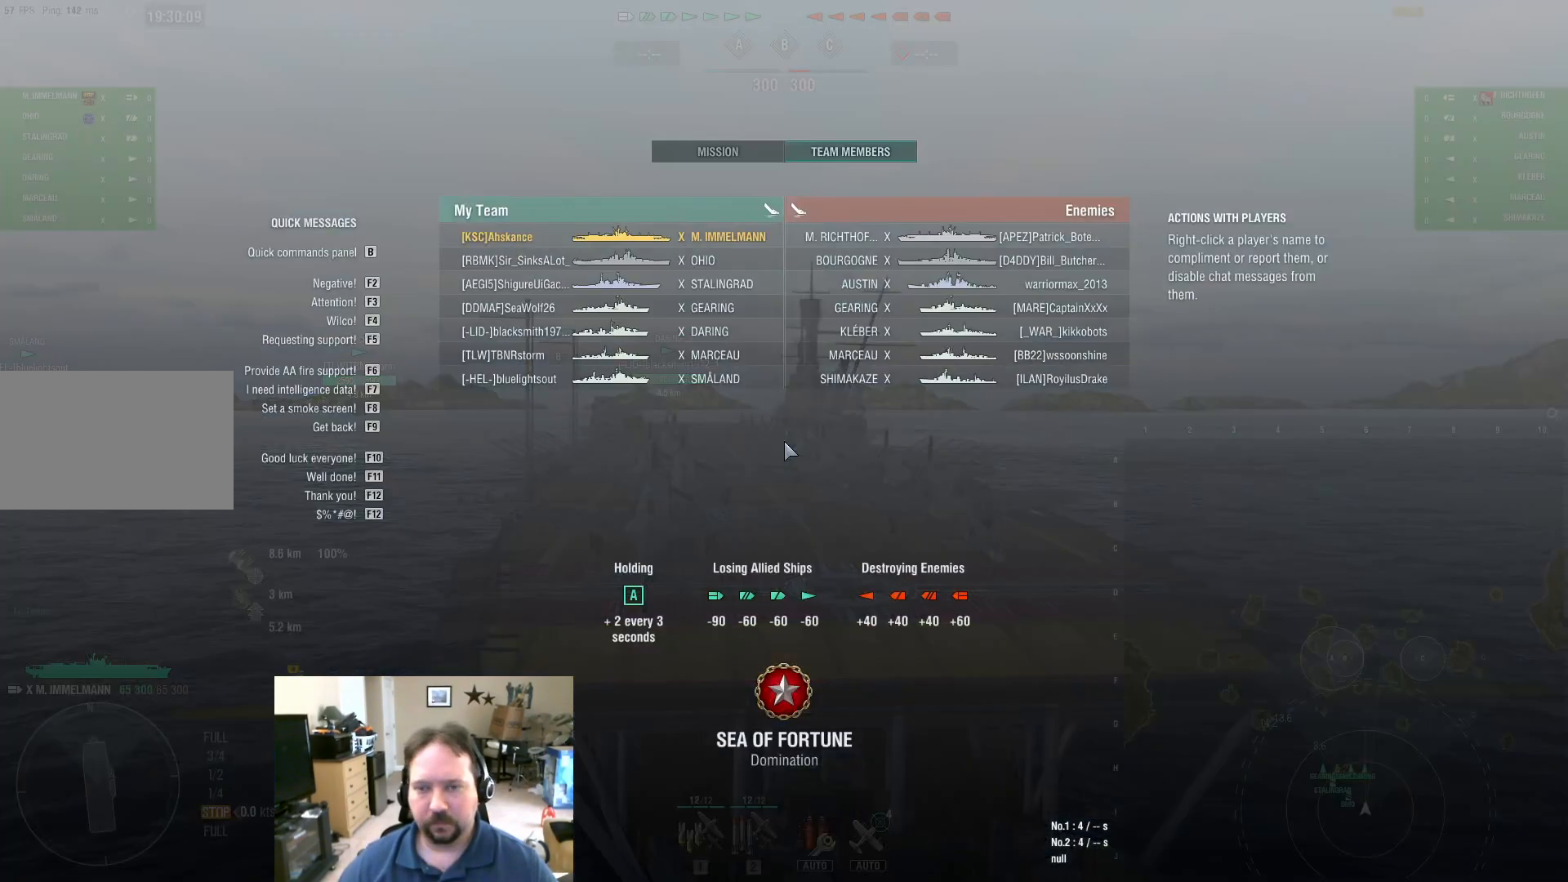
{"keys": ["tab"], "mouse": [], "mouse_move": "right", "events": []}
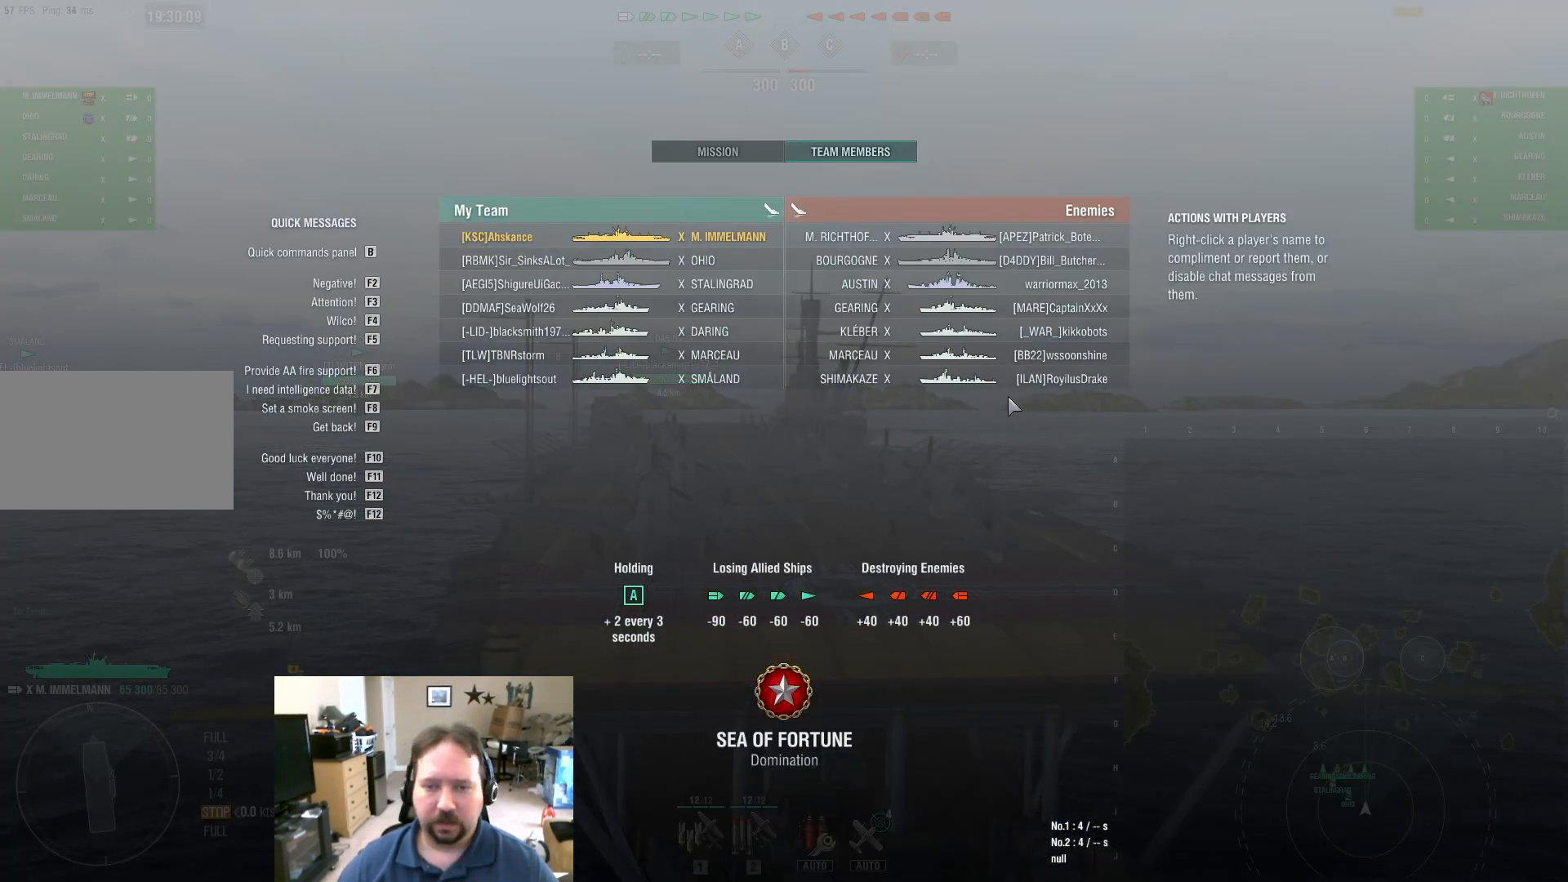
{"keys": ["tab"], "mouse": [], "mouse_move": "left", "events": []}
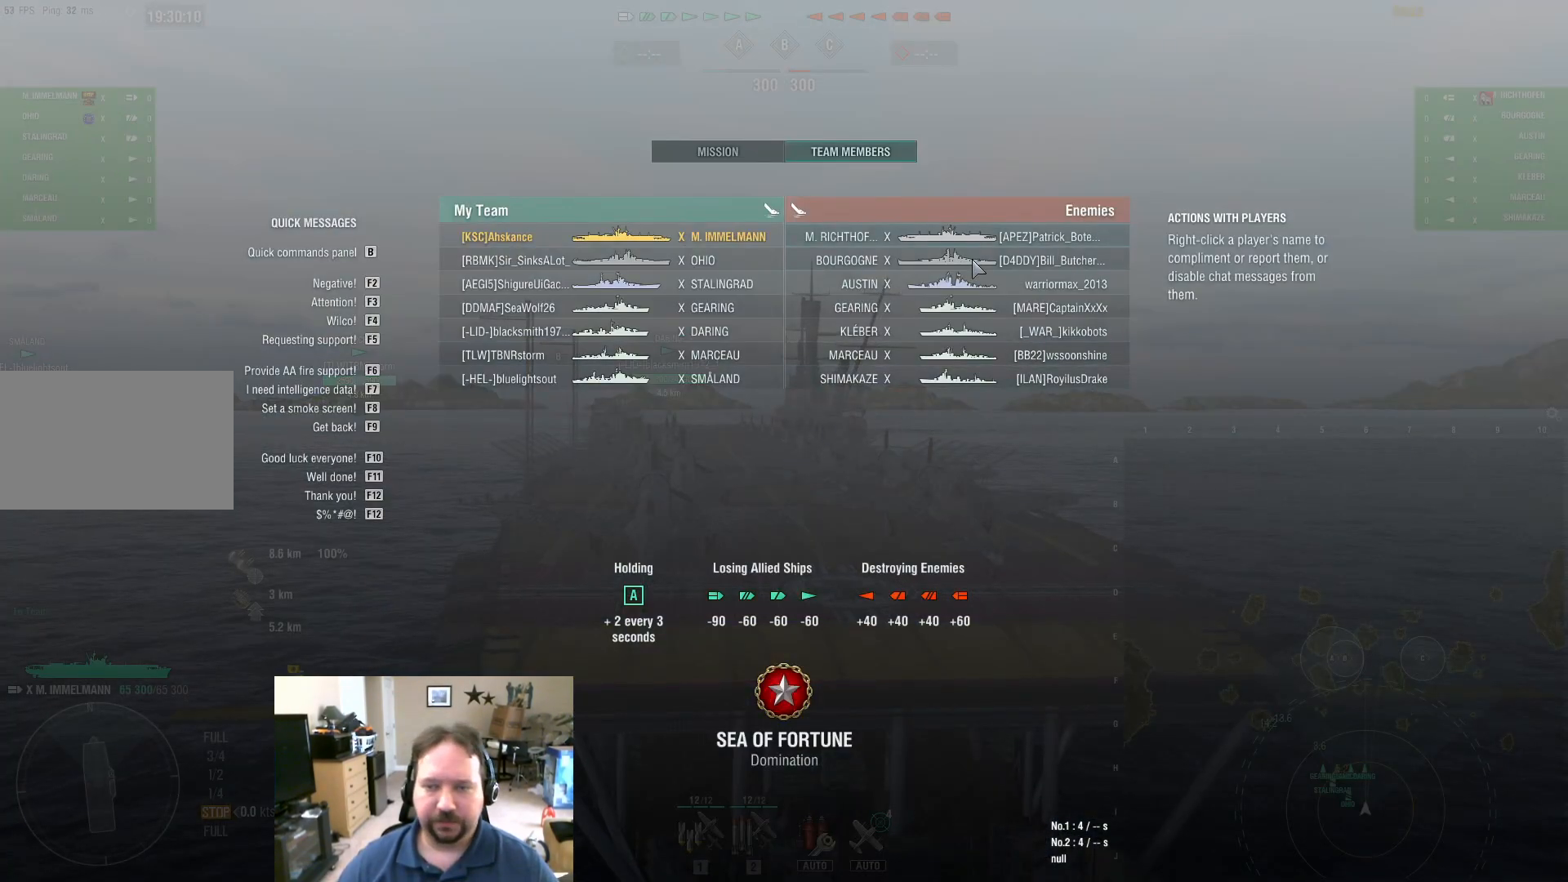
{"keys": ["tab"], "mouse": [], "mouse_move": "left", "events": []}
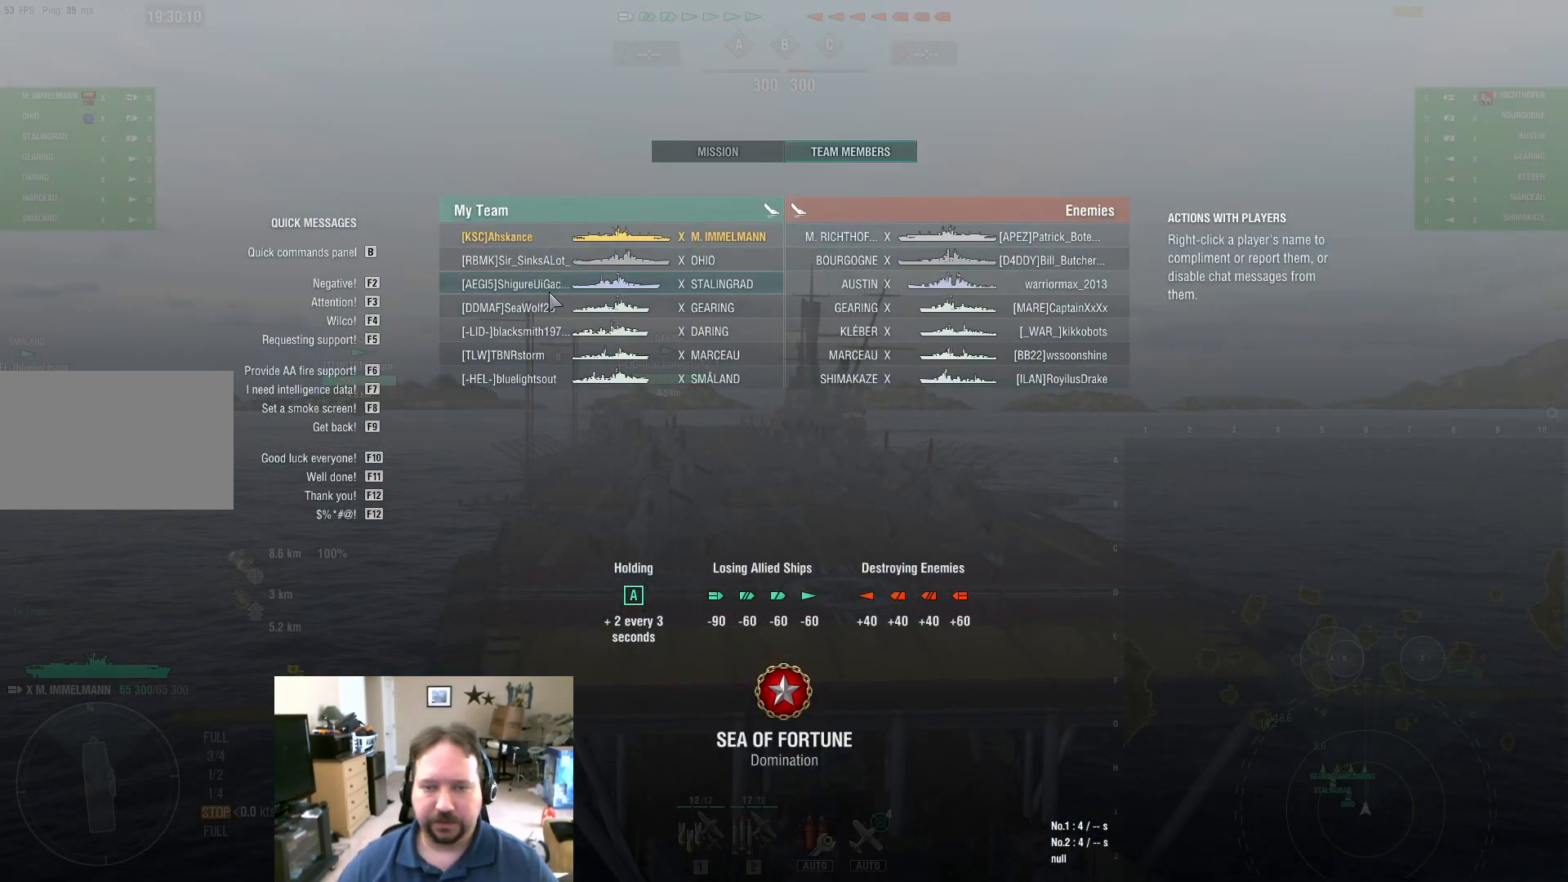
{"keys": ["tab"], "mouse": [], "mouse_move": "down-right", "events": []}
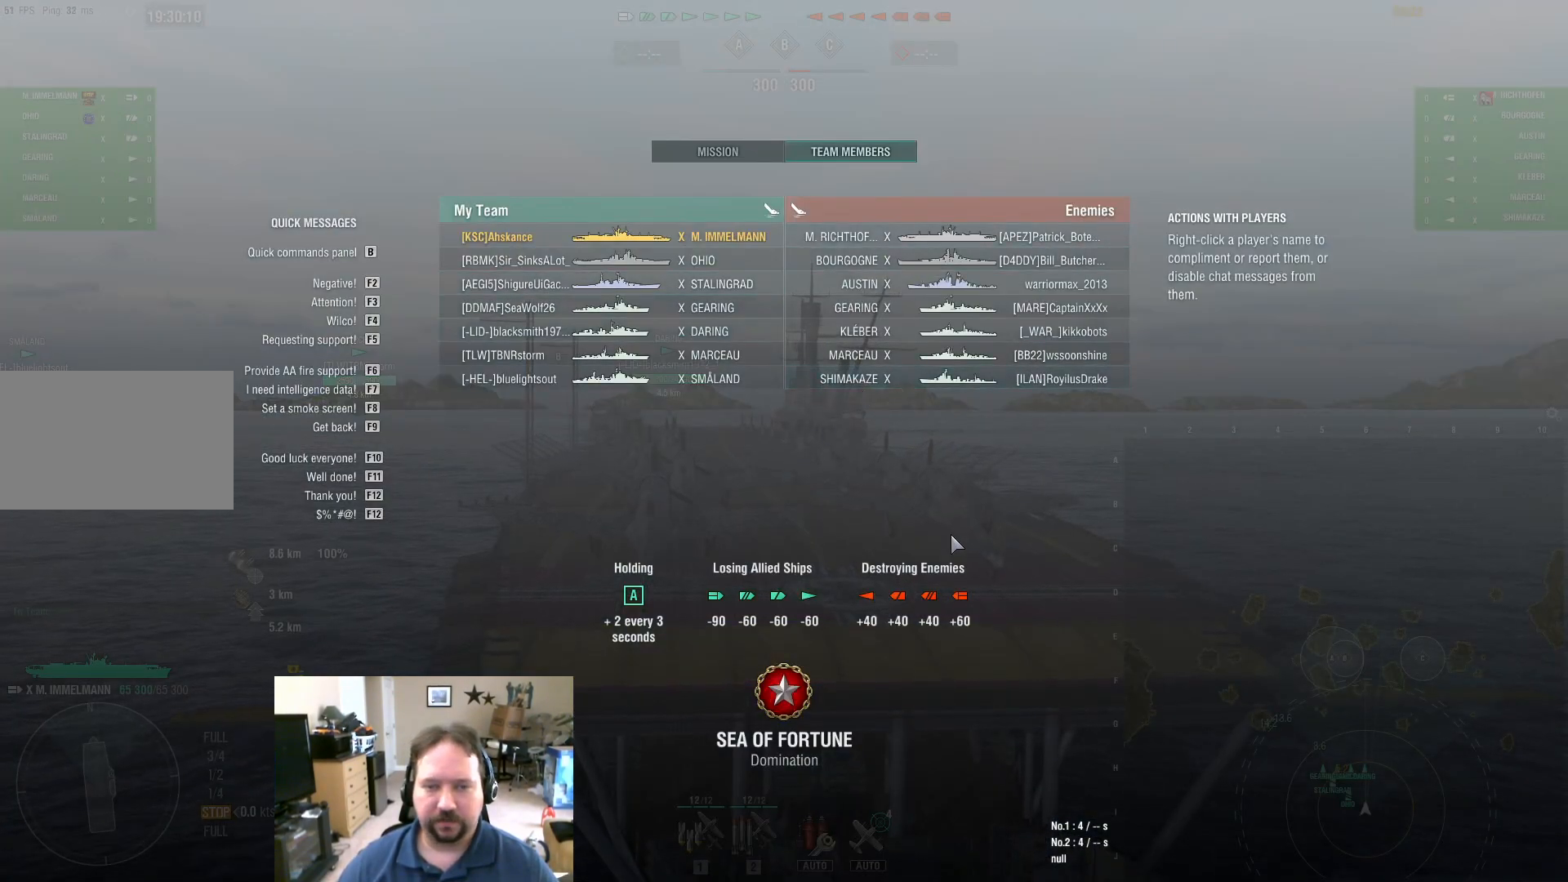
{"keys": ["tab"], "mouse": [], "mouse_move": "still", "events": []}